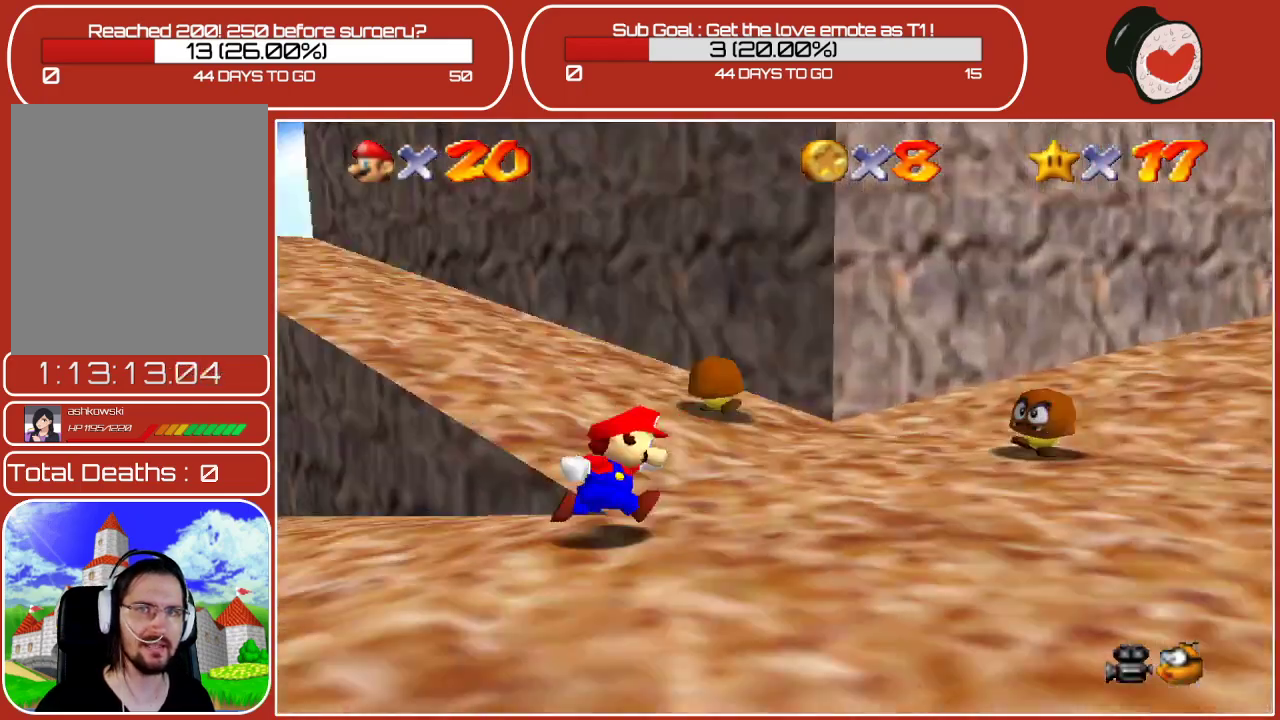
Gameplay with a controller (Nintendo layout); each line is a JSON object with the inputs held at the frame after it. "events" lists button and stick changes between this image and that frame as [ms after this image, input, new state], when the widget could be followed in between. Not read: L3 R3.
{"buttons": [], "left_stick": "up-left", "events": [[117, "left_stick", "up-left"], [300, "left_stick", "up"], [500, "left_stick", "up-left"]]}
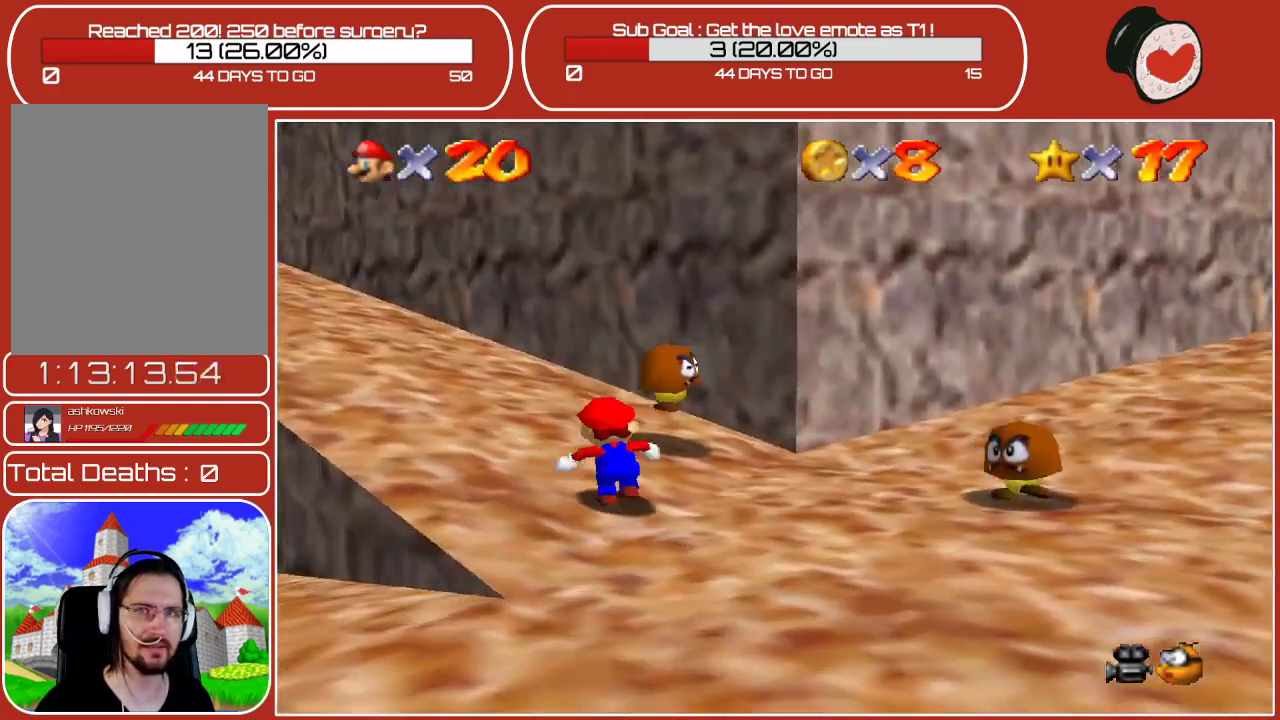
{"buttons": [], "left_stick": "left", "events": [[300, "A", "down"], [383, "left_stick", "left"], [467, "A", "up"]]}
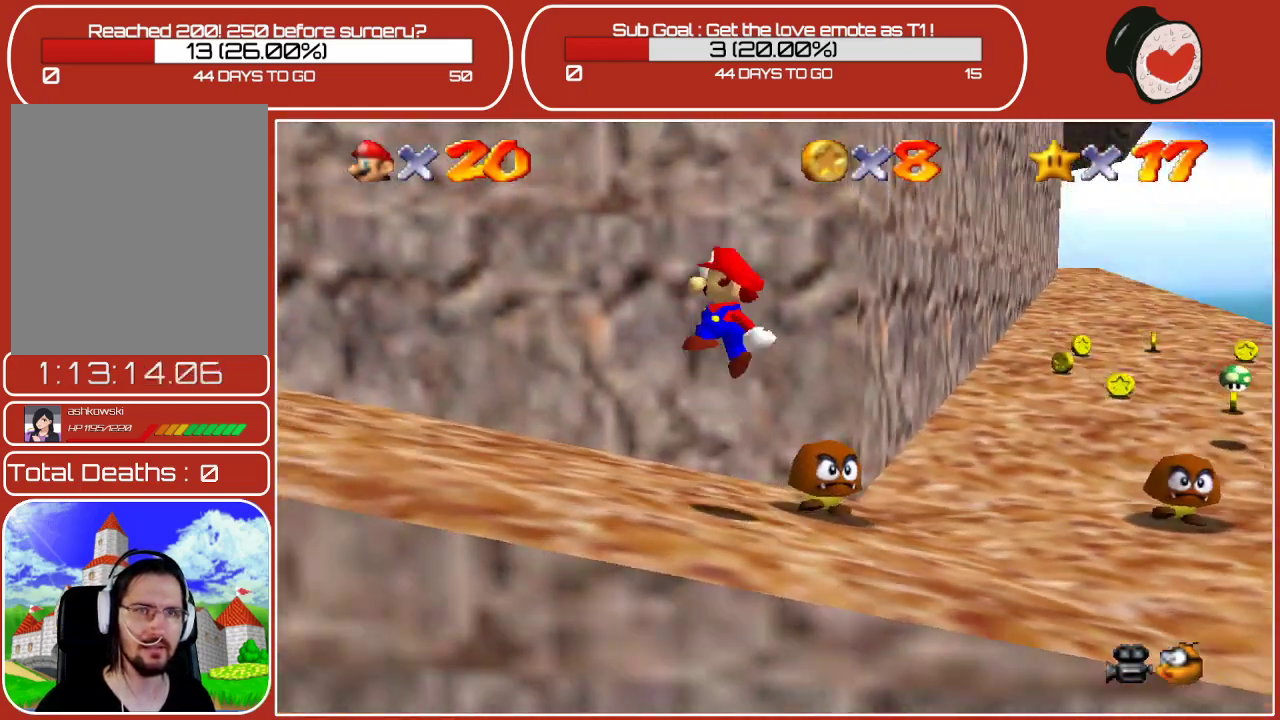
{"buttons": [], "left_stick": "down-left", "events": [[100, "B", "down"], [100, "left_stick", "down-left"], [283, "B", "up"]]}
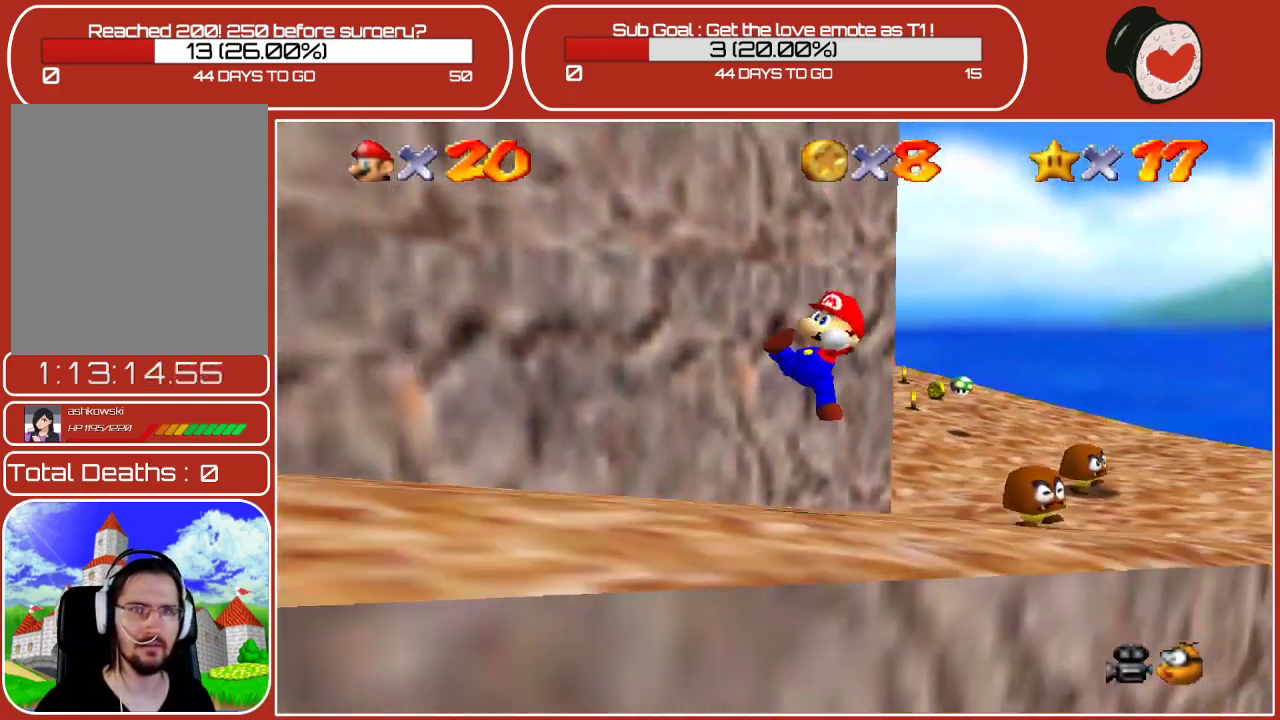
{"buttons": [], "left_stick": "down-left", "events": []}
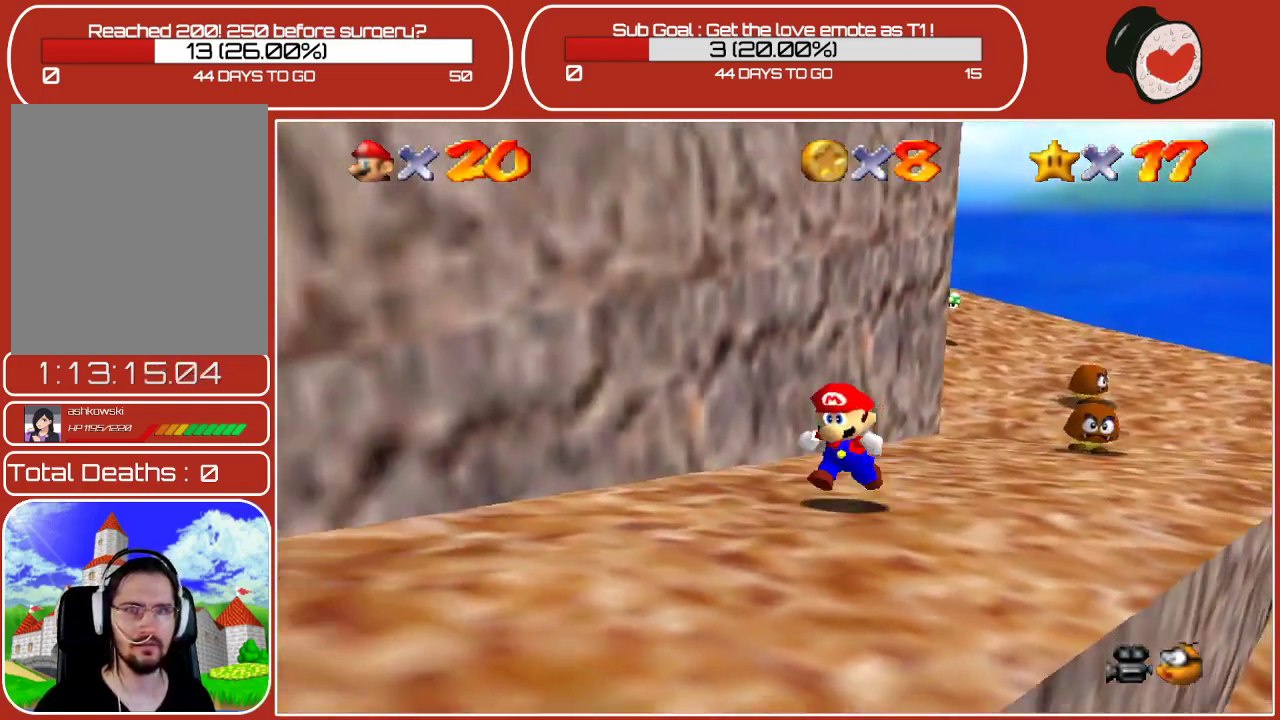
{"buttons": [], "left_stick": "down-left", "events": []}
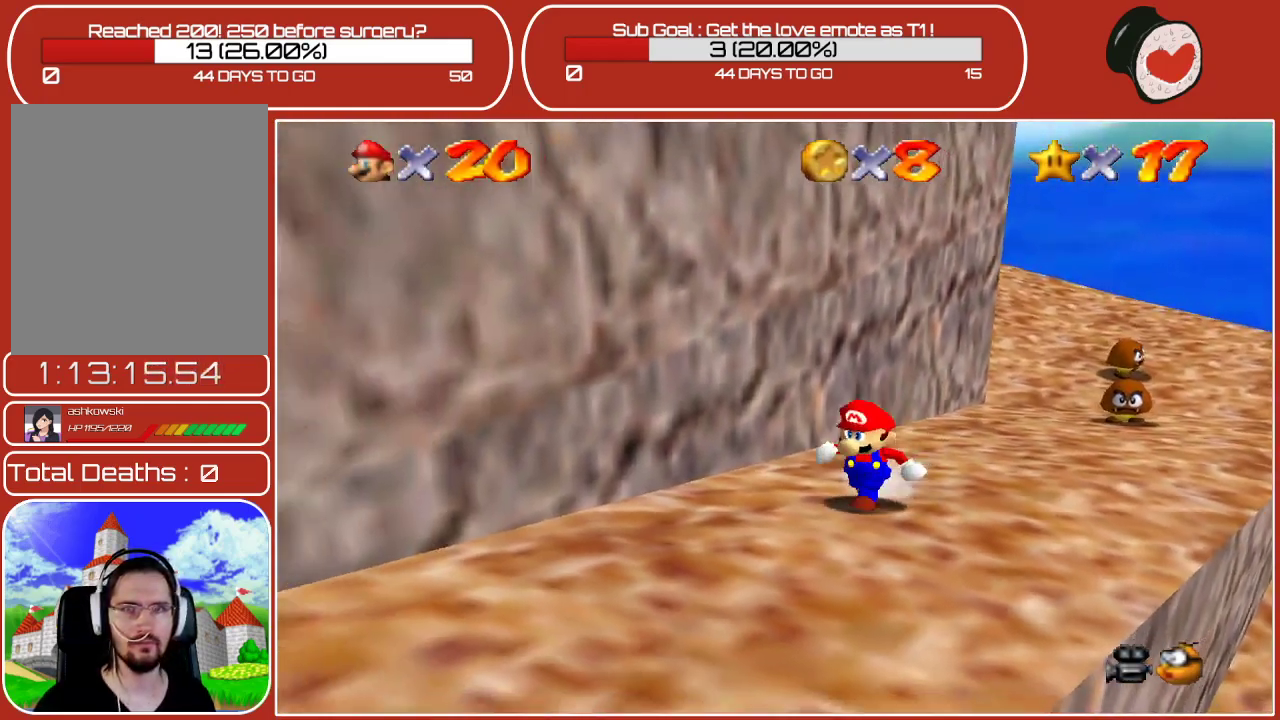
{"buttons": ["B"], "left_stick": "down-left", "events": [[83, "A", "down"], [367, "A", "up"], [467, "B", "down"]]}
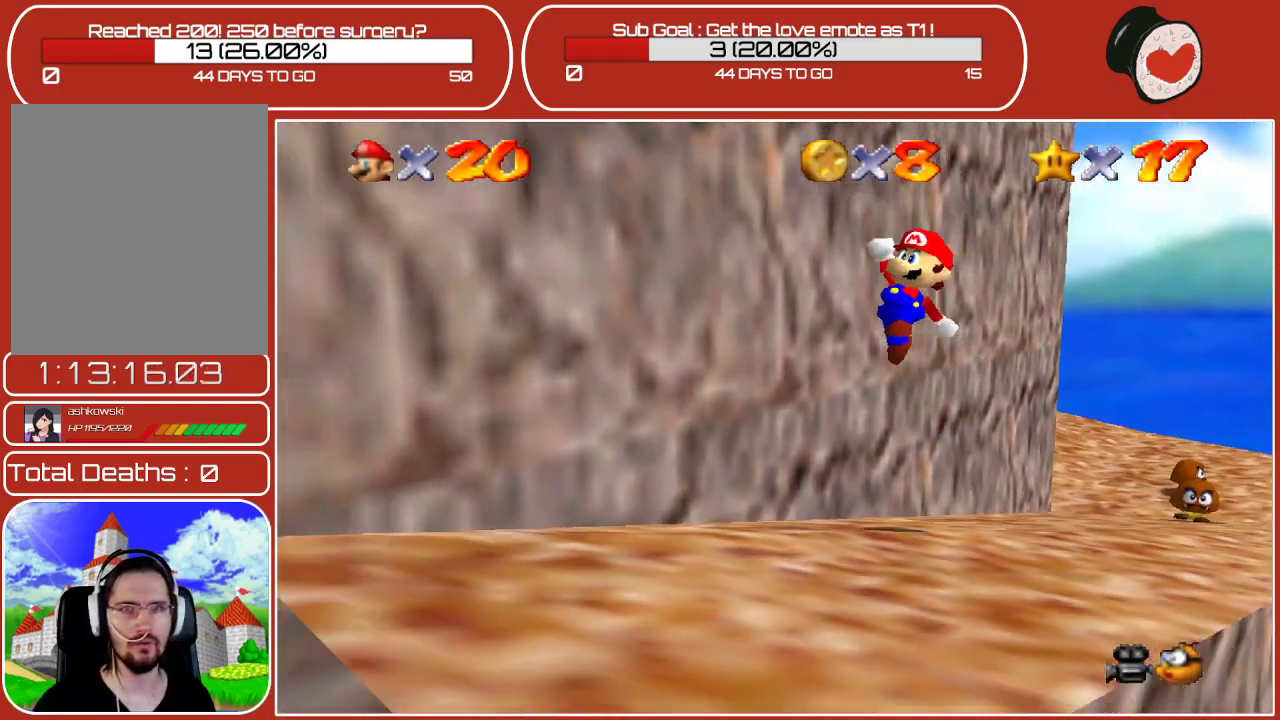
{"buttons": [], "left_stick": "down-left", "events": [[67, "B", "up"]]}
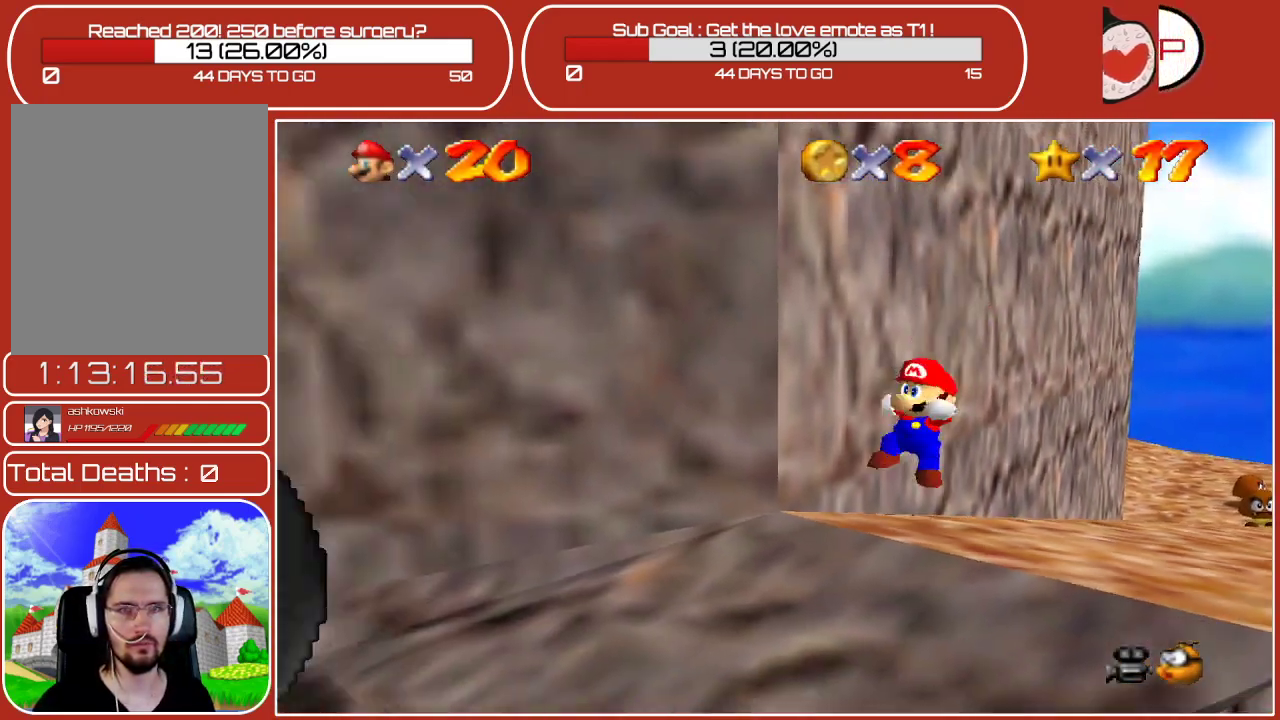
{"buttons": [], "left_stick": "down-left", "events": [[117, "A", "down"], [333, "A", "up"]]}
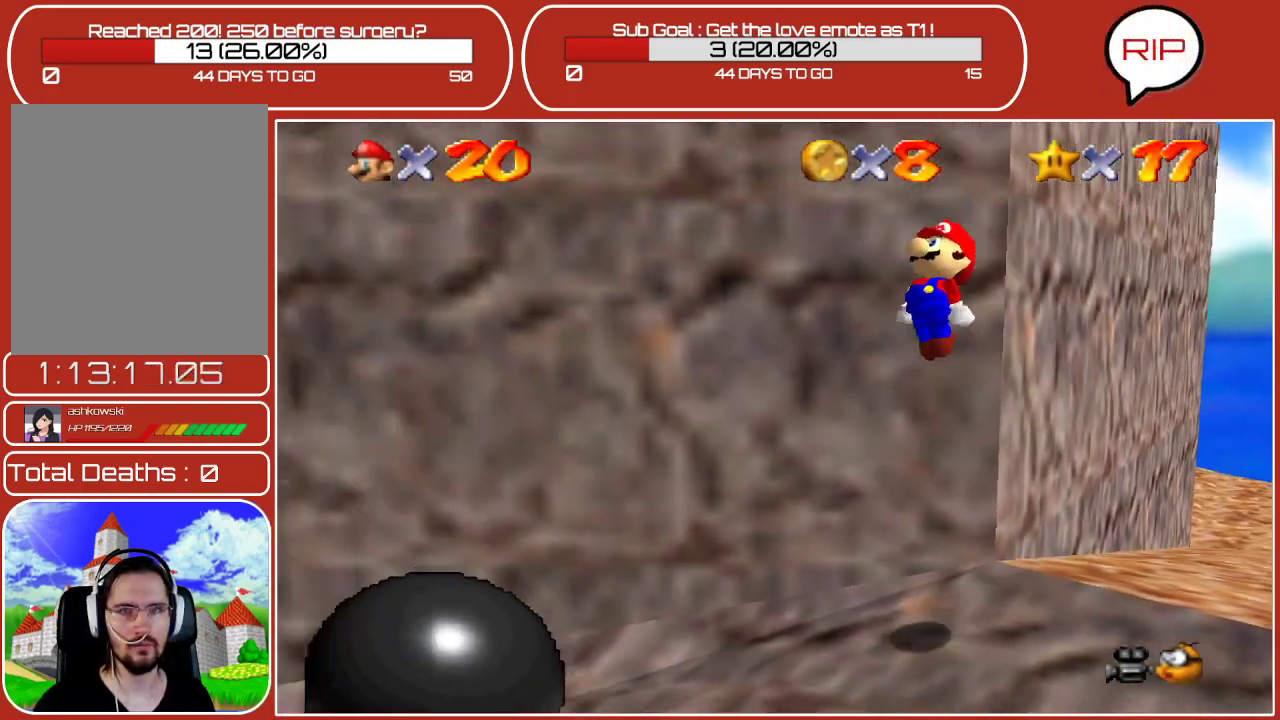
{"buttons": [], "left_stick": "down", "events": [[133, "left_stick", "up-left"], [267, "left_stick", "up-right"], [467, "left_stick", "down"]]}
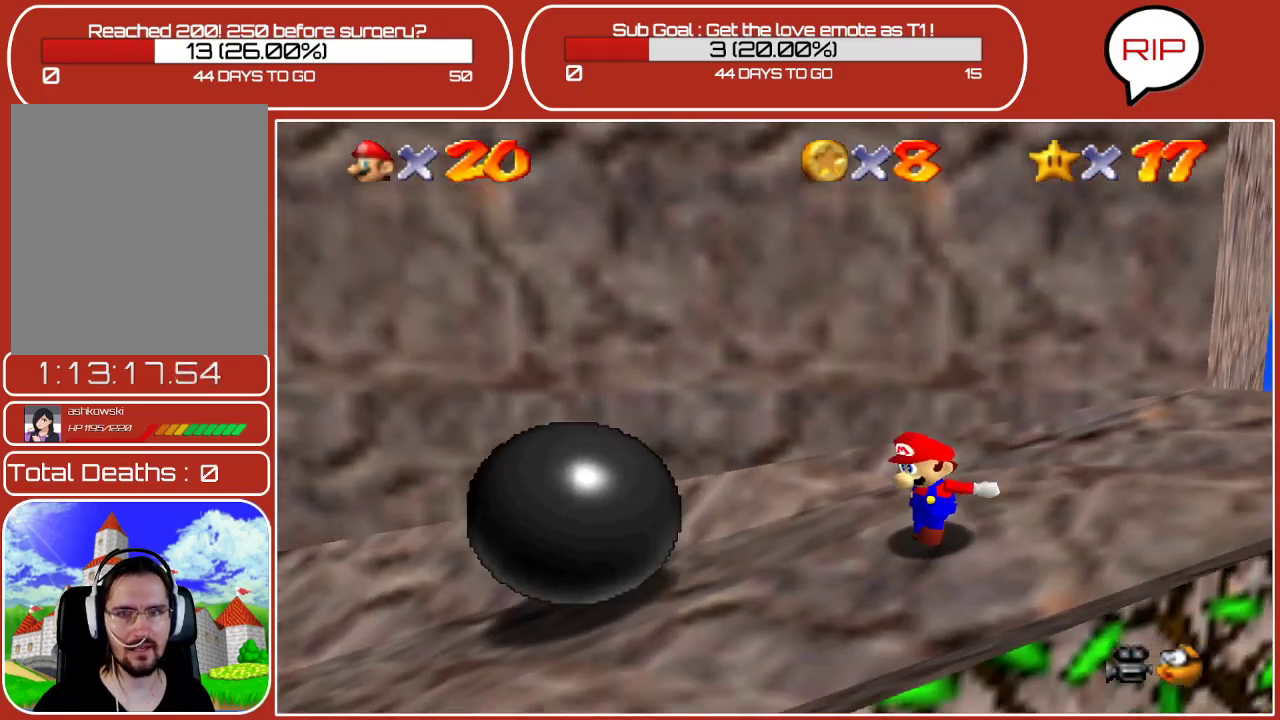
{"buttons": [], "left_stick": "left", "events": [[183, "left_stick", "down-left"], [317, "left_stick", "left"]]}
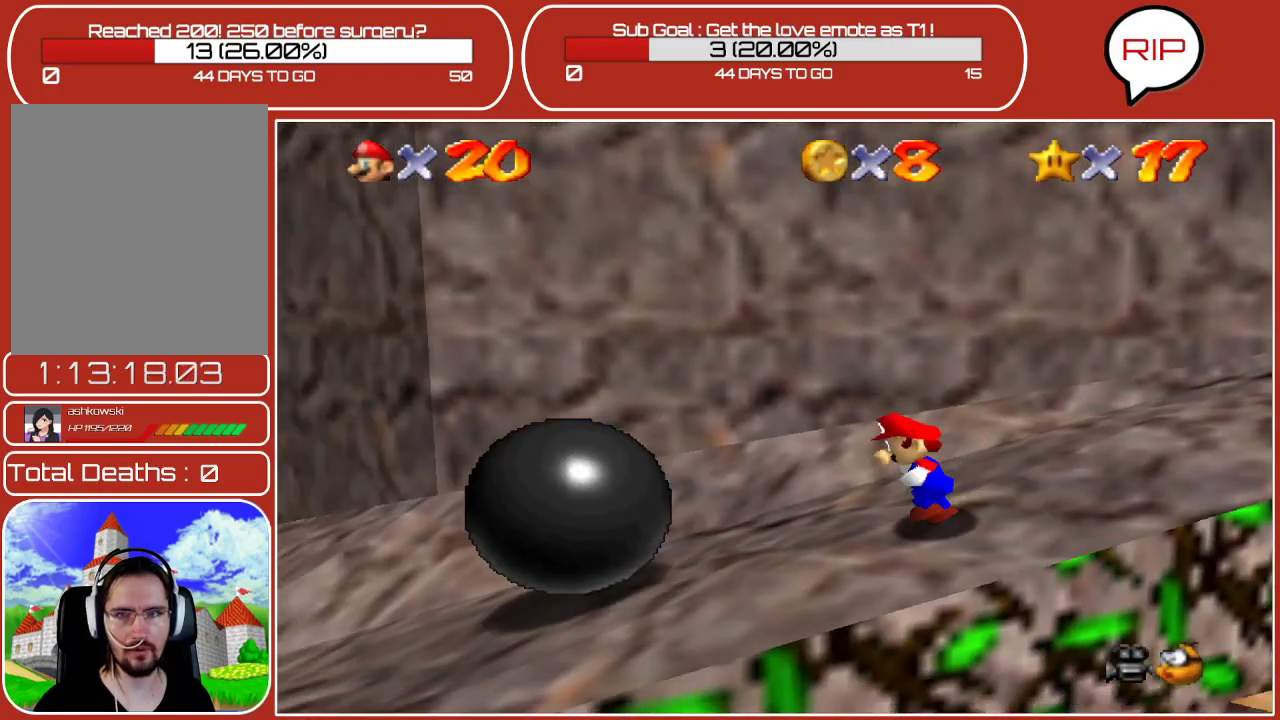
{"buttons": [], "left_stick": "left", "events": [[17, "left_stick", "down-left"], [483, "left_stick", "left"]]}
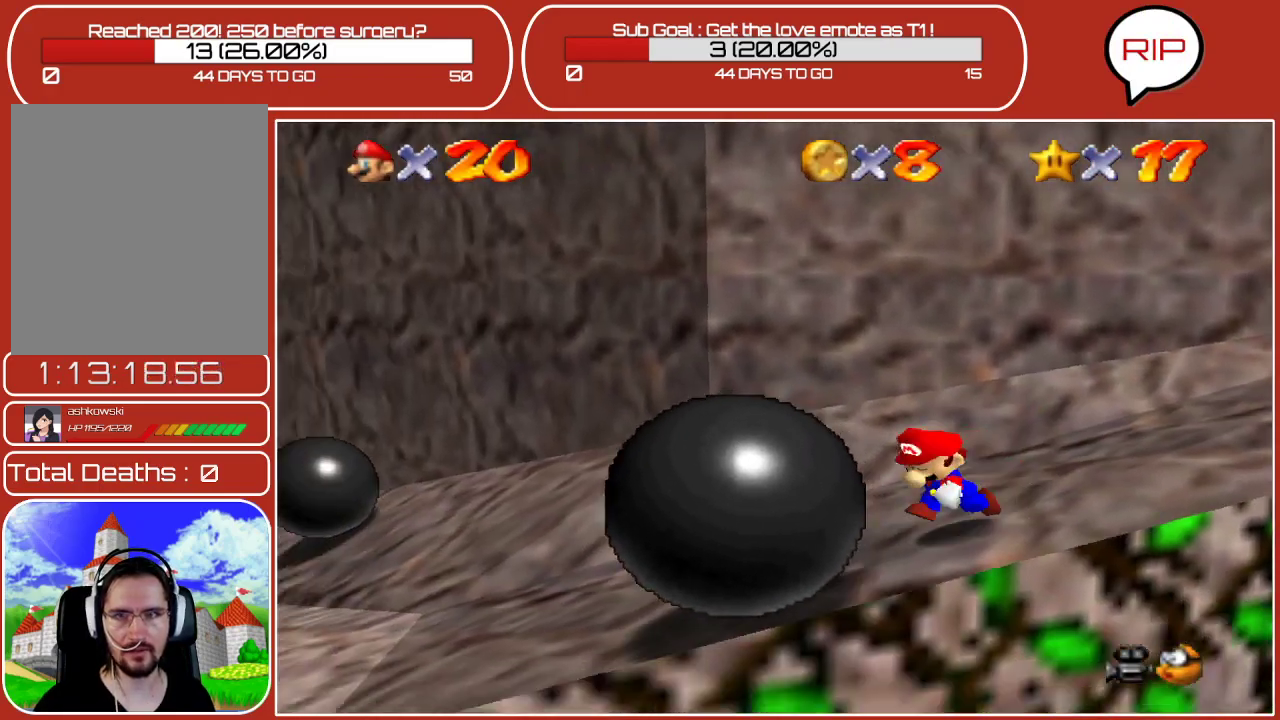
{"buttons": [], "left_stick": "up-left", "events": [[17, "left_stick", "up-left"], [67, "left_stick", "up"], [183, "left_stick", "up-left"]]}
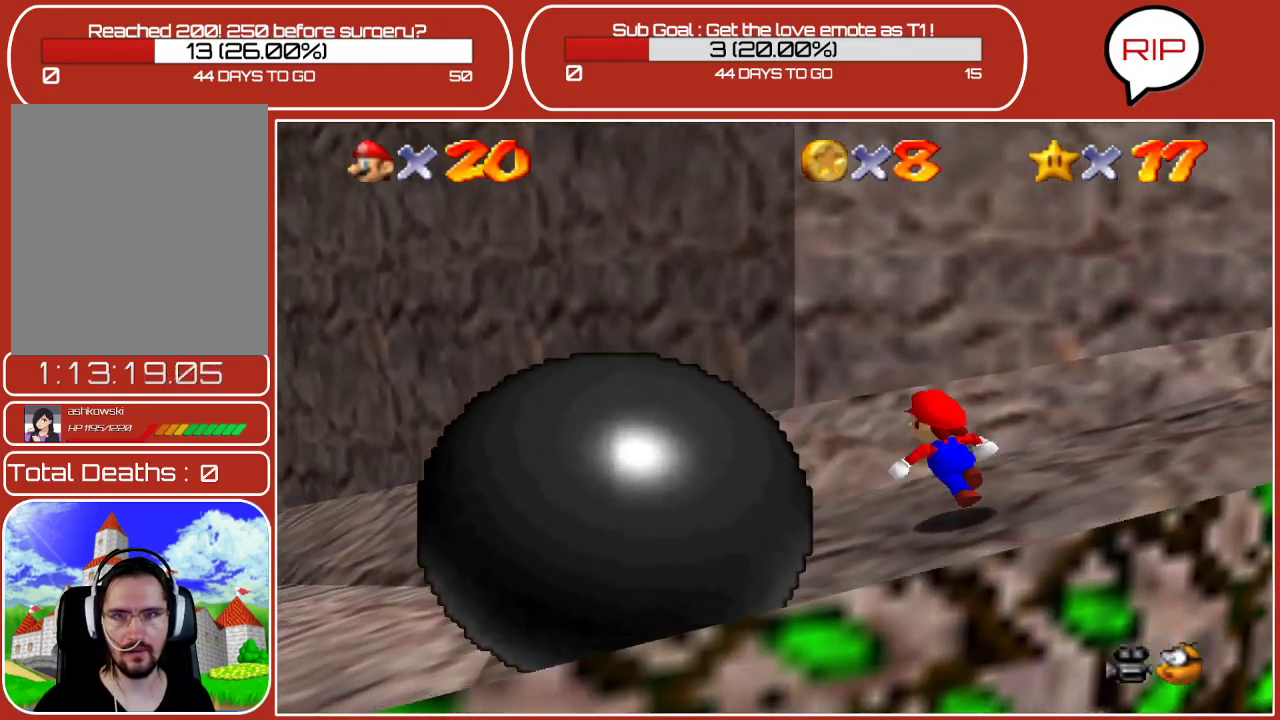
{"buttons": [], "left_stick": "up-left", "events": [[17, "left_stick", "left"], [483, "left_stick", "up-left"]]}
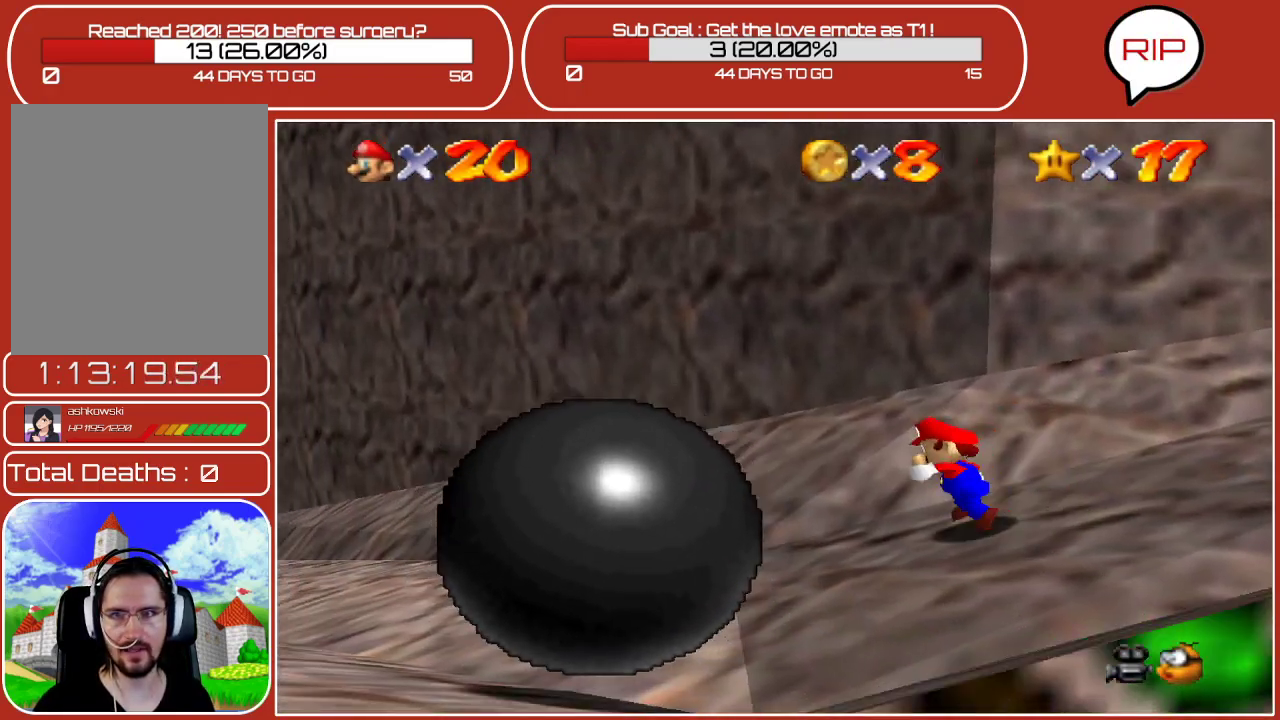
{"buttons": [], "left_stick": "left", "events": [[467, "left_stick", "left"]]}
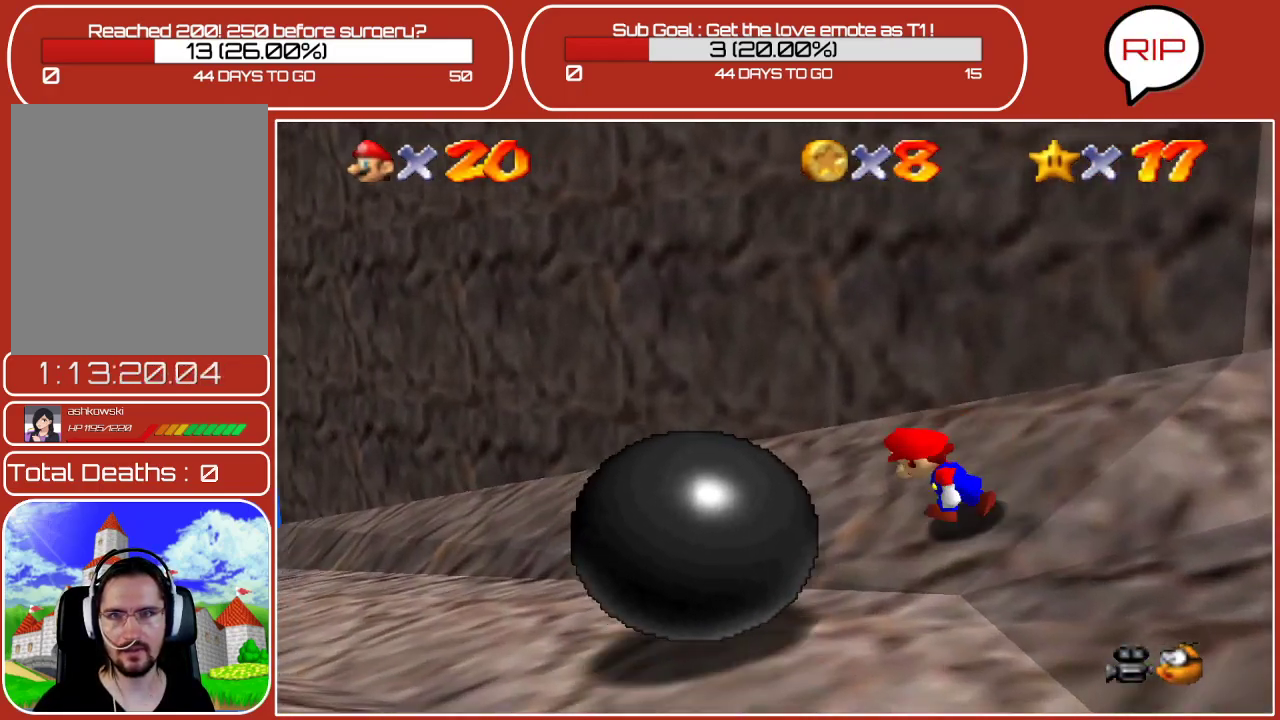
{"buttons": [], "left_stick": "left", "events": [[67, "left_stick", "down-left"], [367, "left_stick", "left"]]}
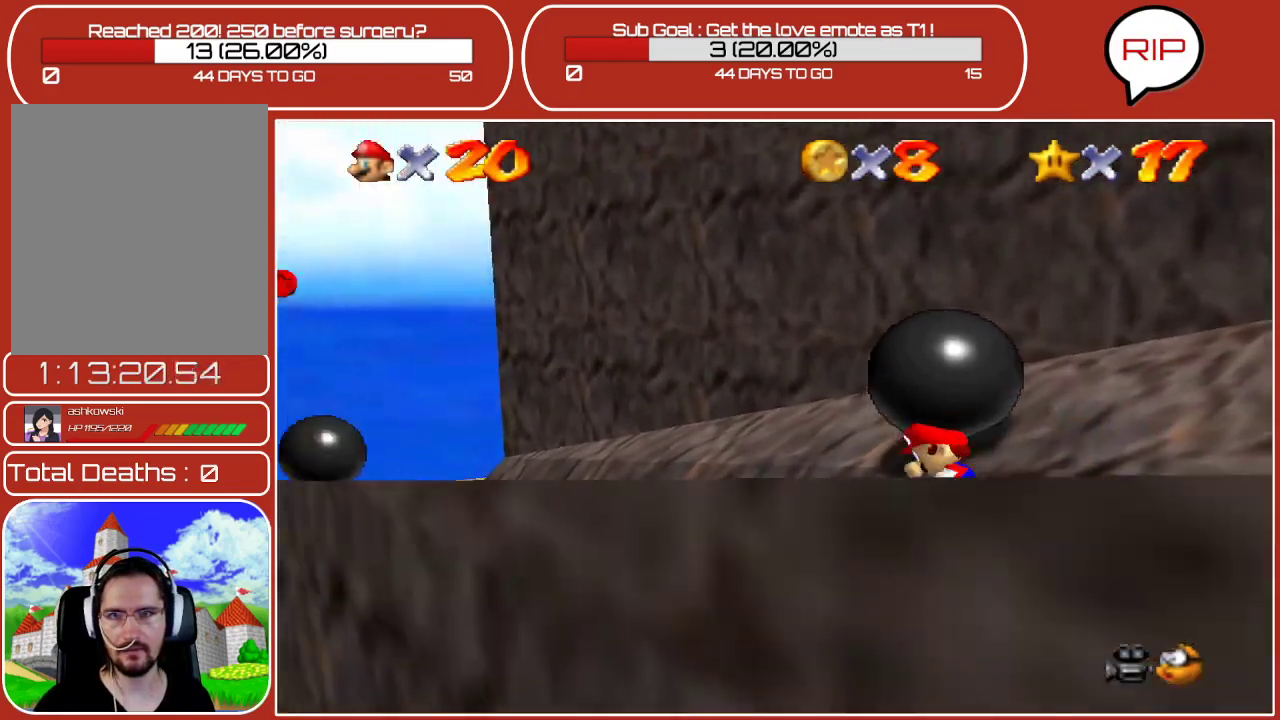
{"buttons": [], "left_stick": "up-left", "events": [[17, "left_stick", "up-left"]]}
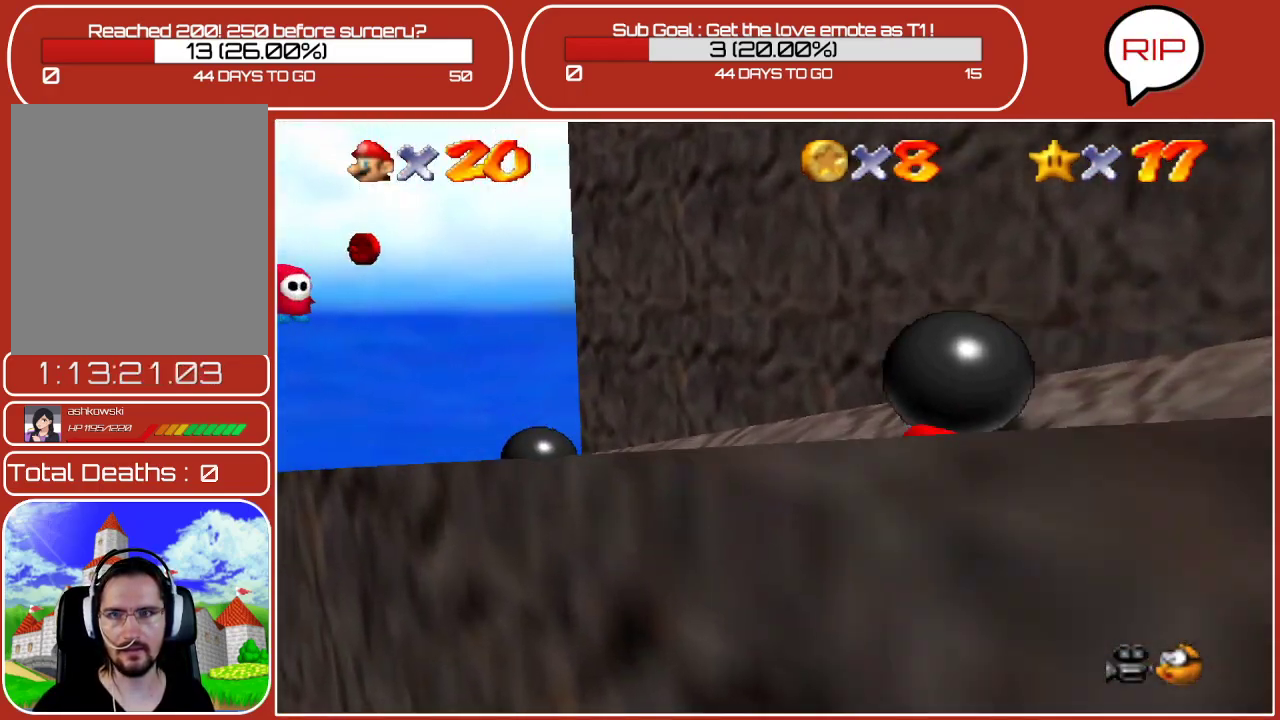
{"buttons": [], "left_stick": "up-left", "events": []}
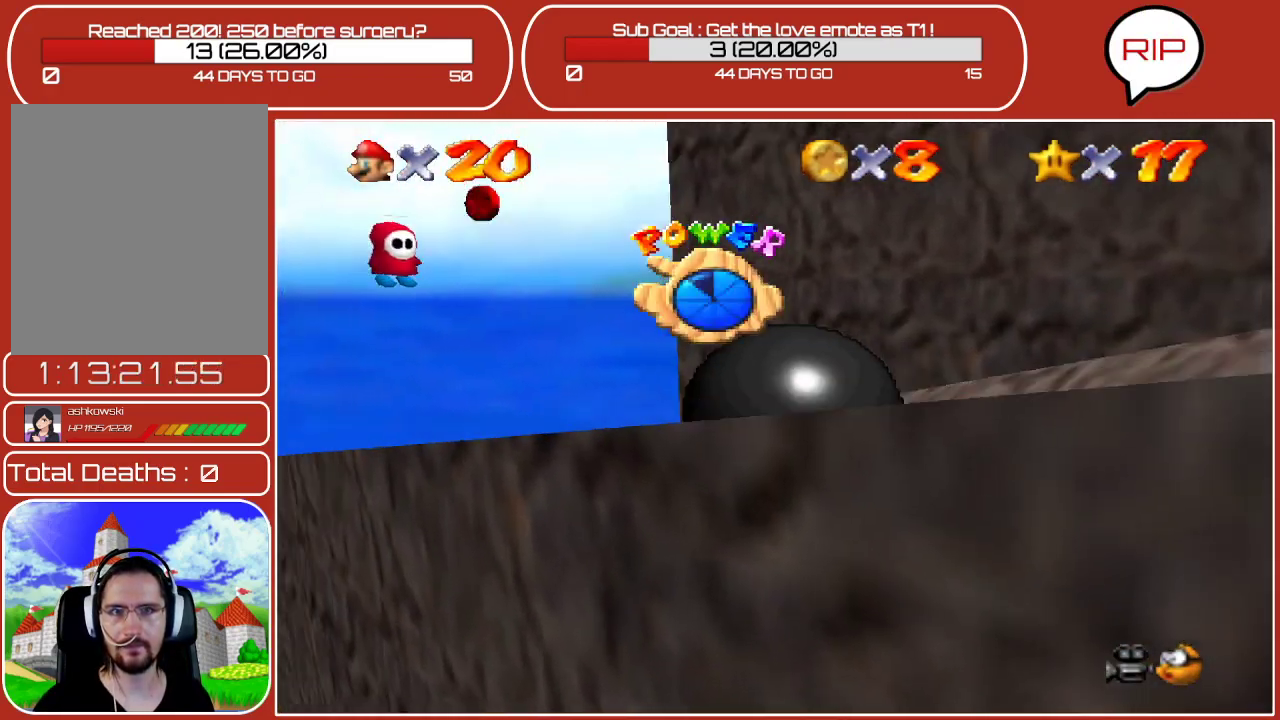
{"buttons": [], "left_stick": "center", "events": [[17, "C_RIGHT", "down"], [117, "C_DOWN", "down"], [117, "C_RIGHT", "up"], [250, "C_DOWN", "up"], [483, "left_stick", "center"]]}
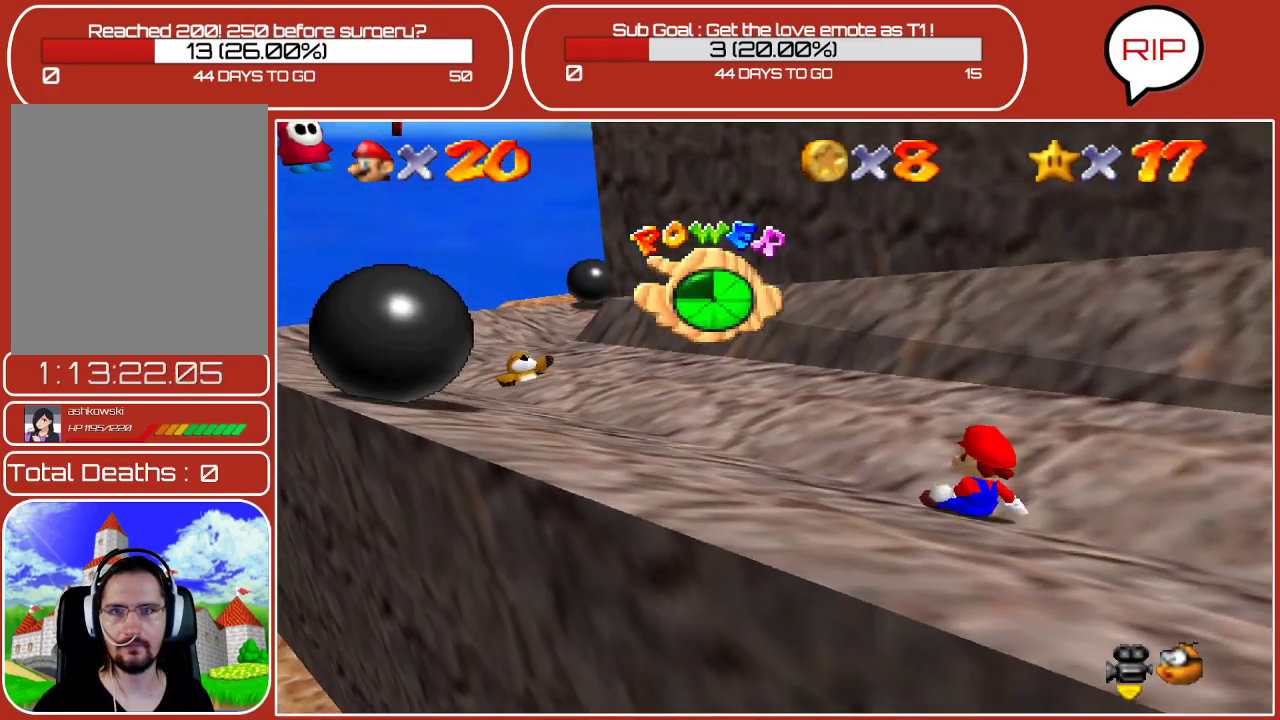
{"buttons": [], "left_stick": "up-left", "events": [[267, "left_stick", "up-left"]]}
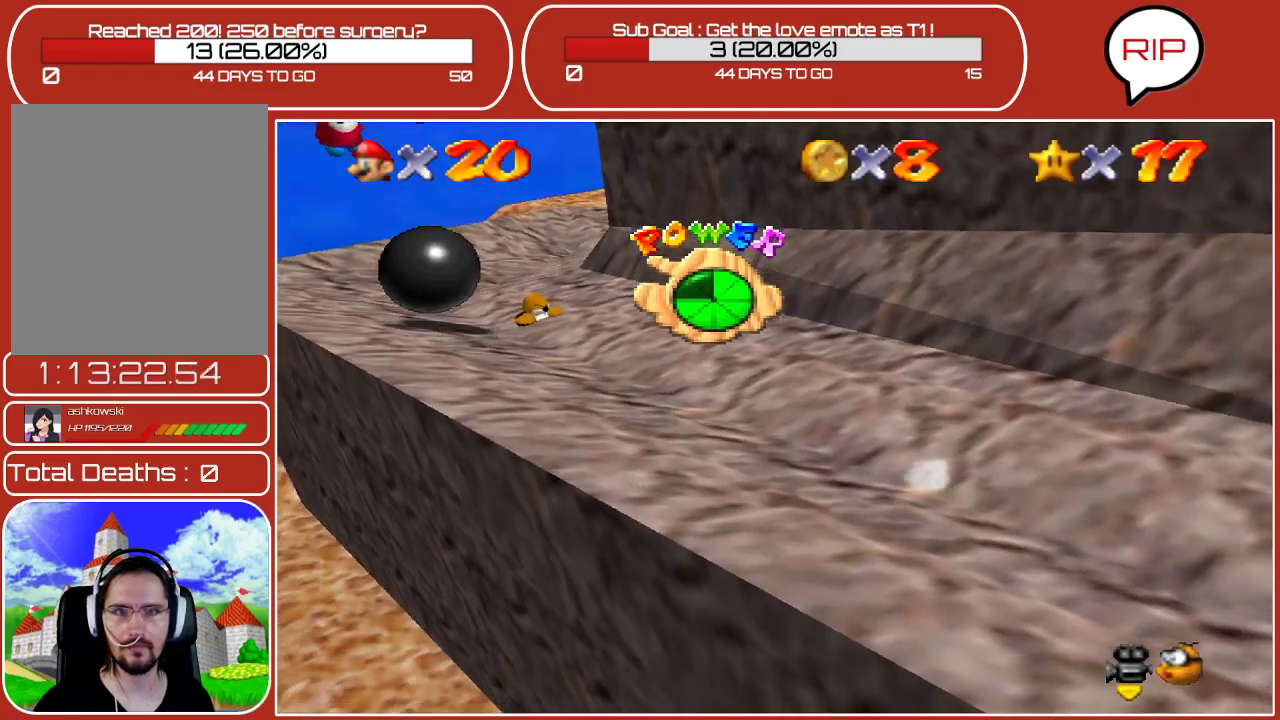
{"buttons": [], "left_stick": "up-left", "events": []}
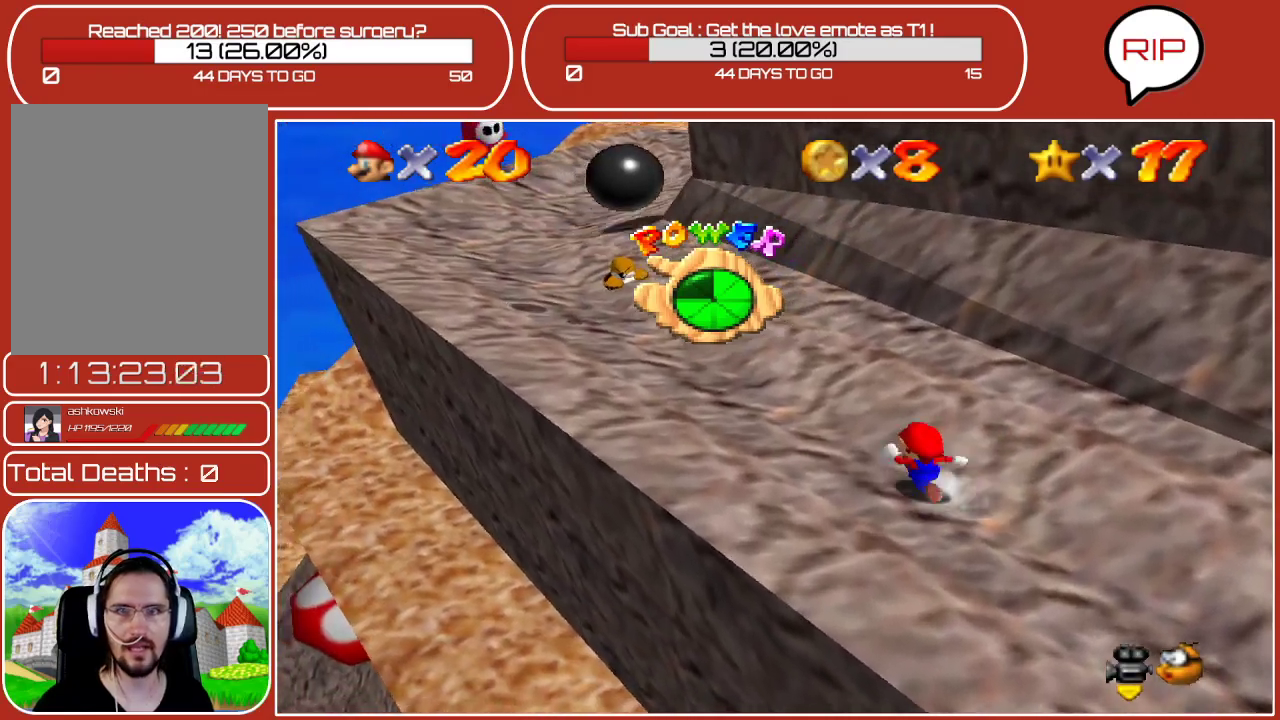
{"buttons": [], "left_stick": "up-left", "events": []}
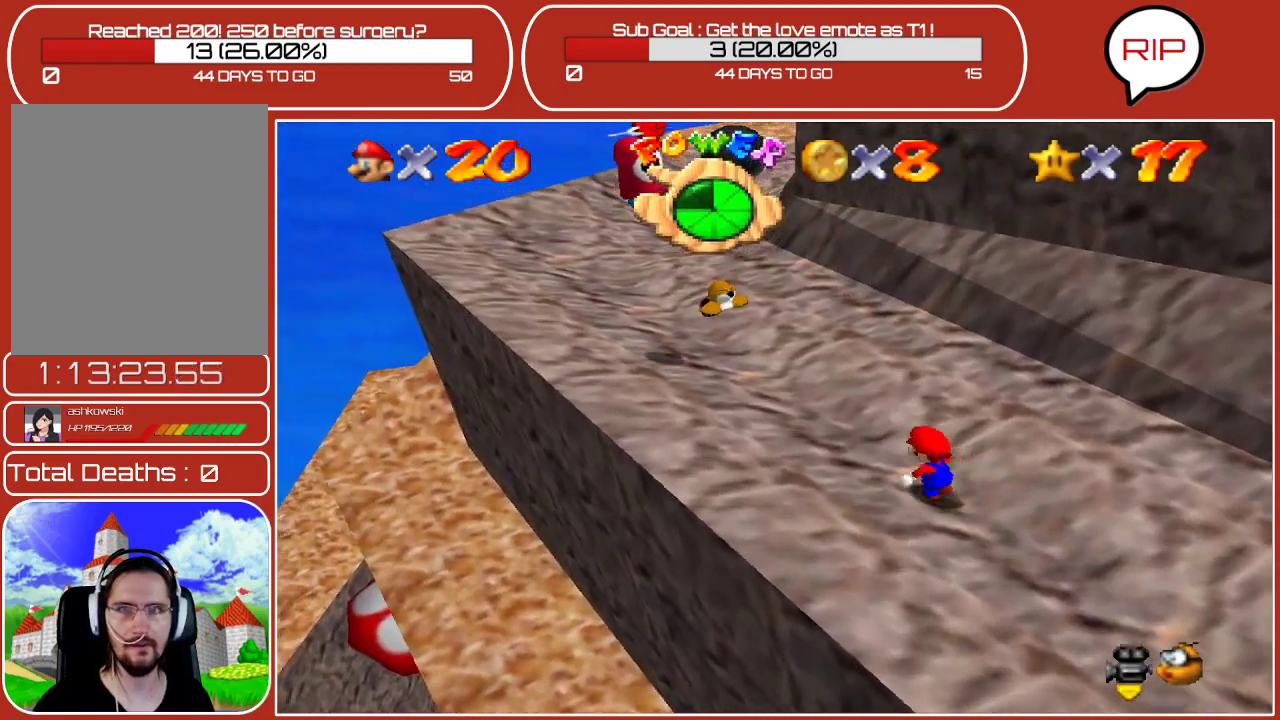
{"buttons": ["A", "B"], "left_stick": "up-left", "events": [[67, "A", "down"], [467, "B", "down"]]}
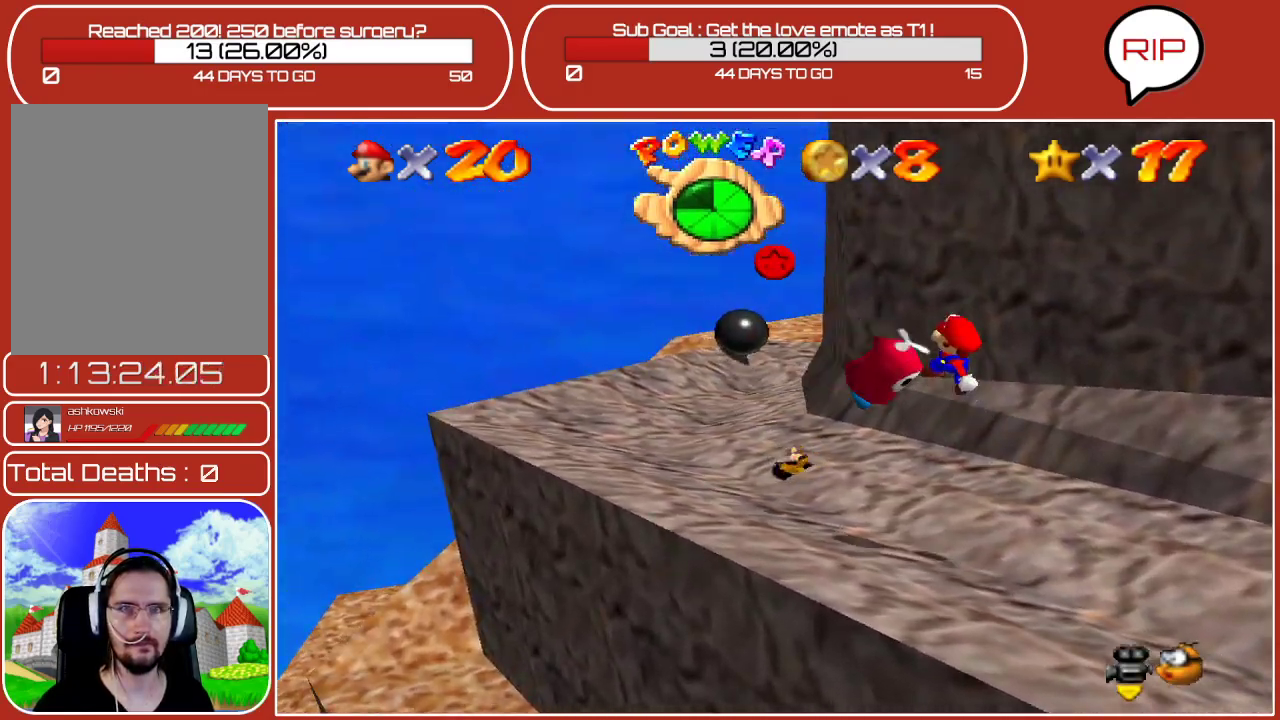
{"buttons": [], "left_stick": "up-right", "events": [[33, "A", "up"], [167, "left_stick", "center"], [183, "B", "up"], [333, "left_stick", "up-right"]]}
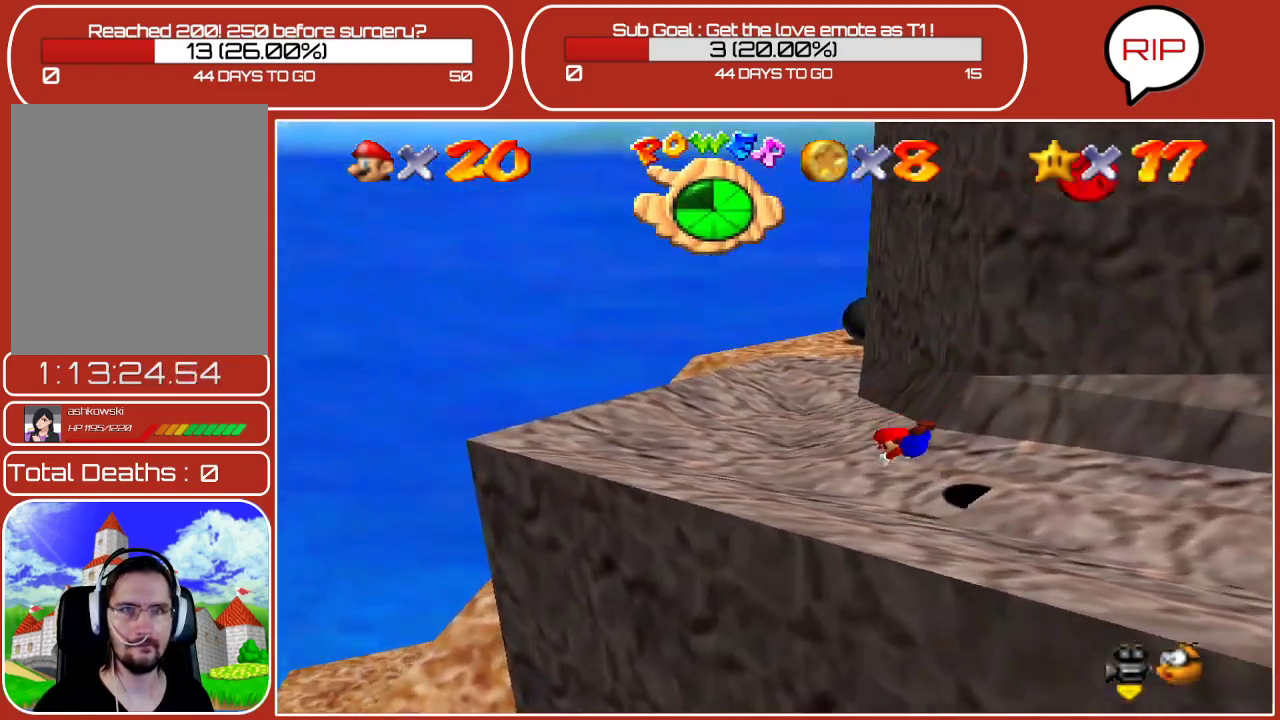
{"buttons": [], "left_stick": "up-left", "events": [[50, "A", "down"], [217, "left_stick", "up-left"], [233, "A", "up"]]}
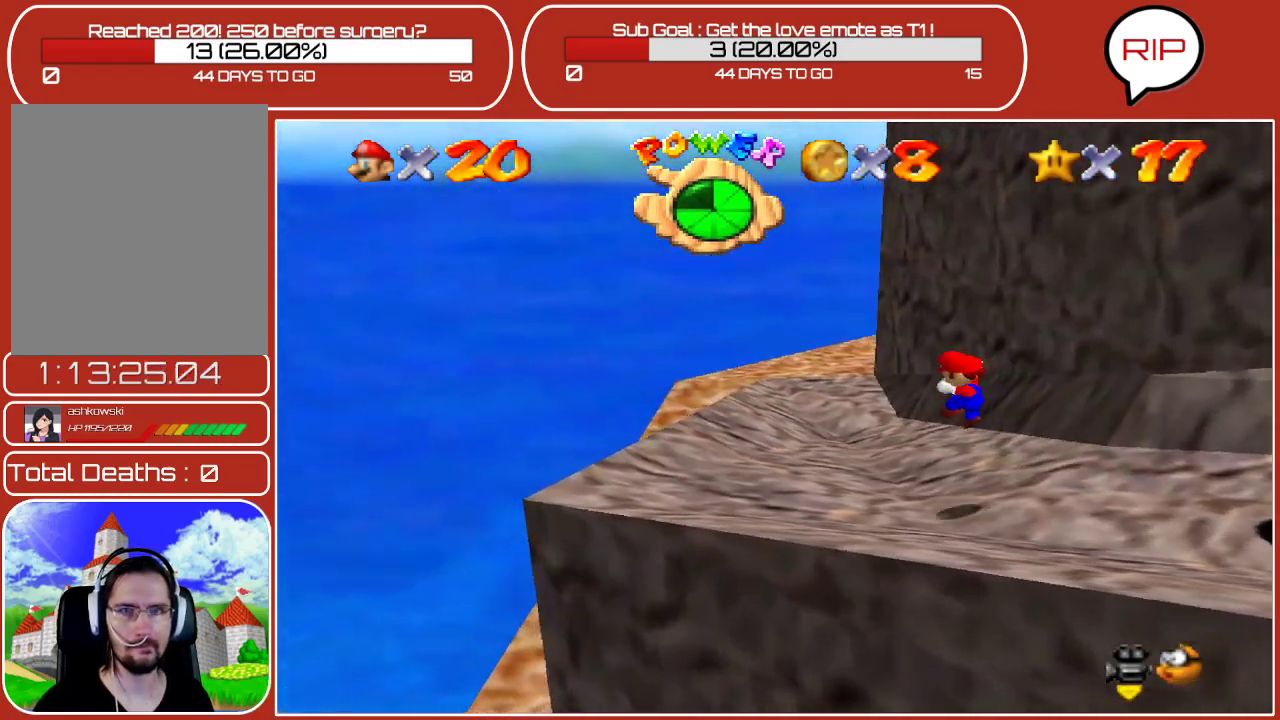
{"buttons": [], "left_stick": "up", "events": [[367, "left_stick", "up"]]}
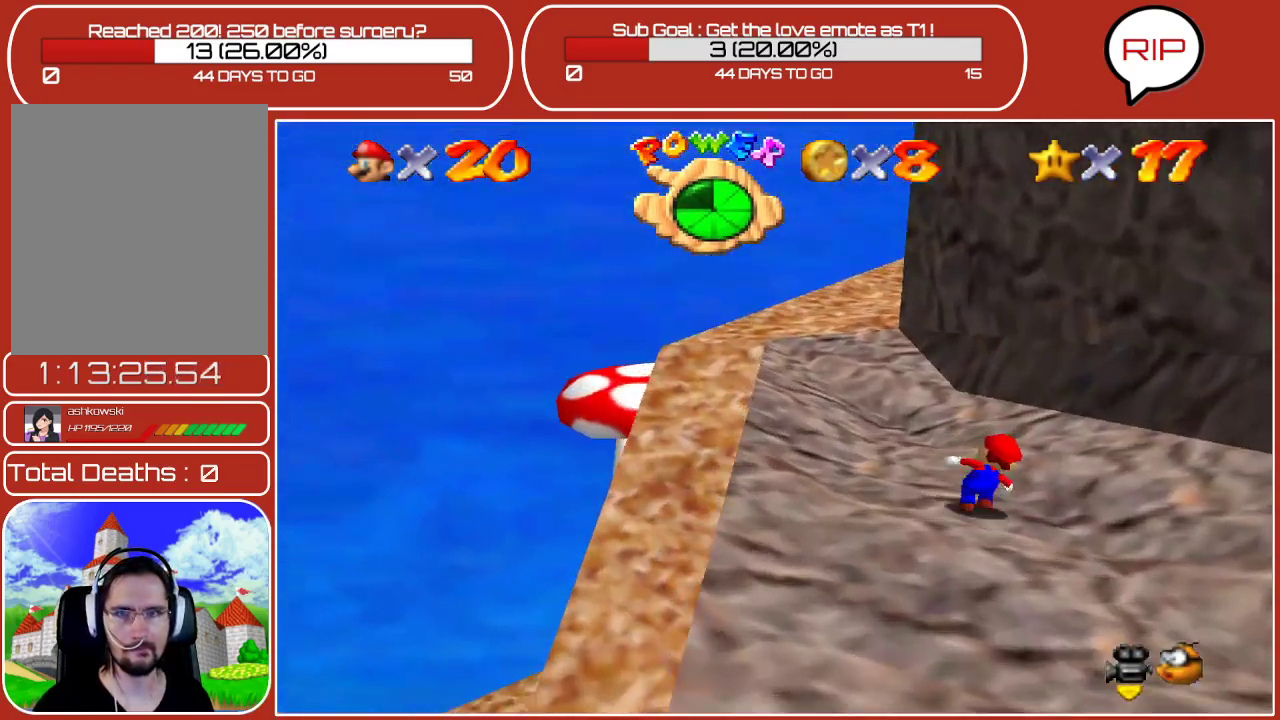
{"buttons": [], "left_stick": "up-left", "events": [[200, "left_stick", "up-left"], [317, "C_LEFT", "down"], [450, "C_LEFT", "up"]]}
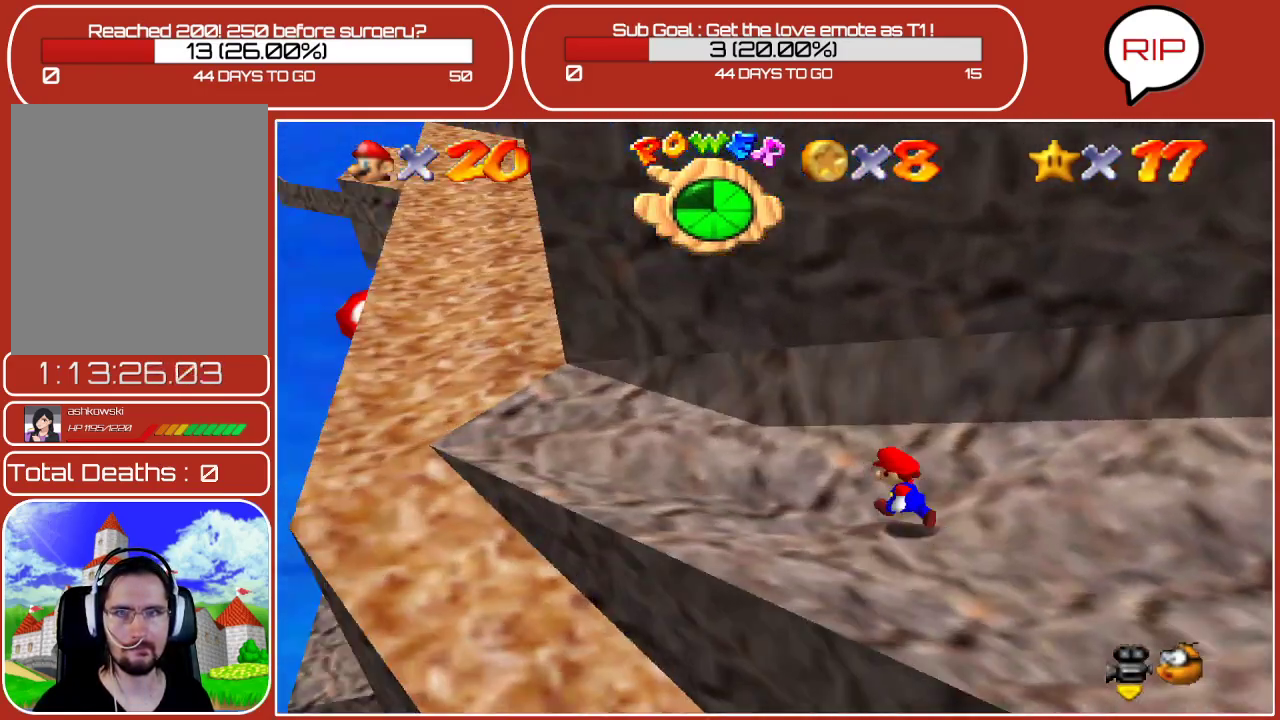
{"buttons": ["C_LEFT"], "left_stick": "left", "events": [[417, "left_stick", "left"], [467, "C_LEFT", "down"]]}
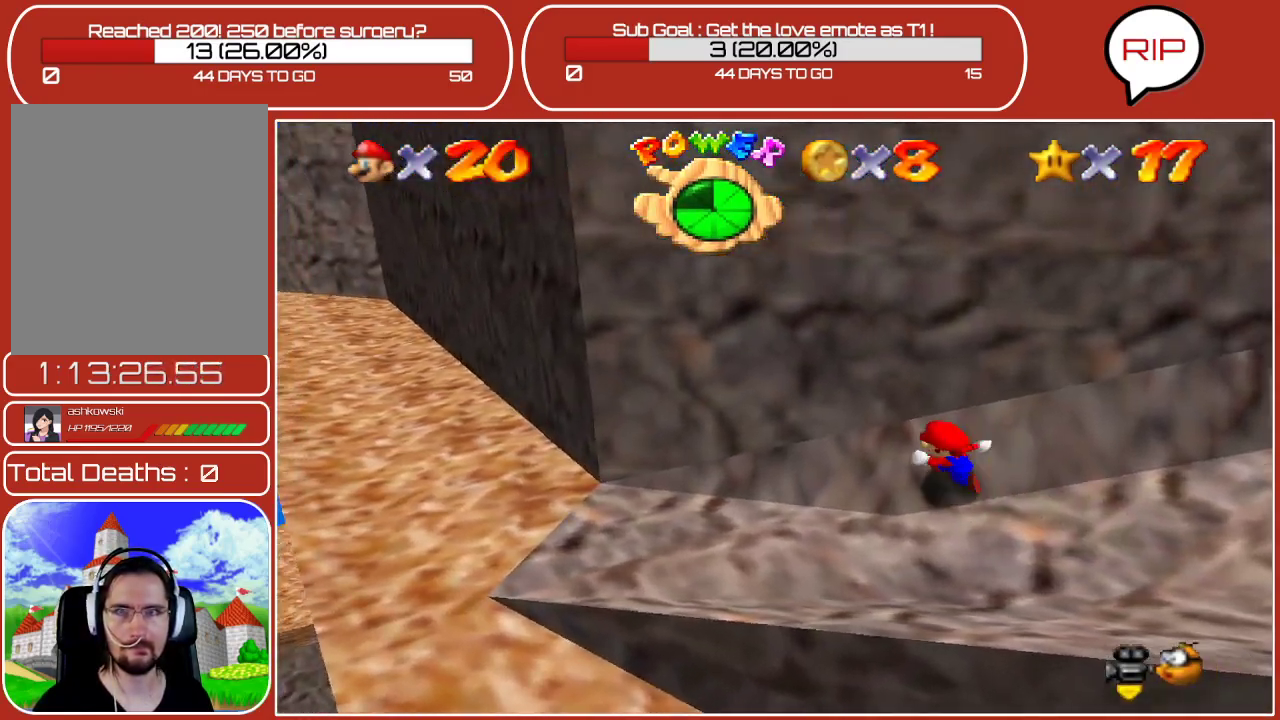
{"buttons": [], "left_stick": "up-left", "events": [[33, "C_LEFT", "up"], [117, "C_RIGHT", "down"], [217, "C_RIGHT", "up"], [250, "left_stick", "up-left"]]}
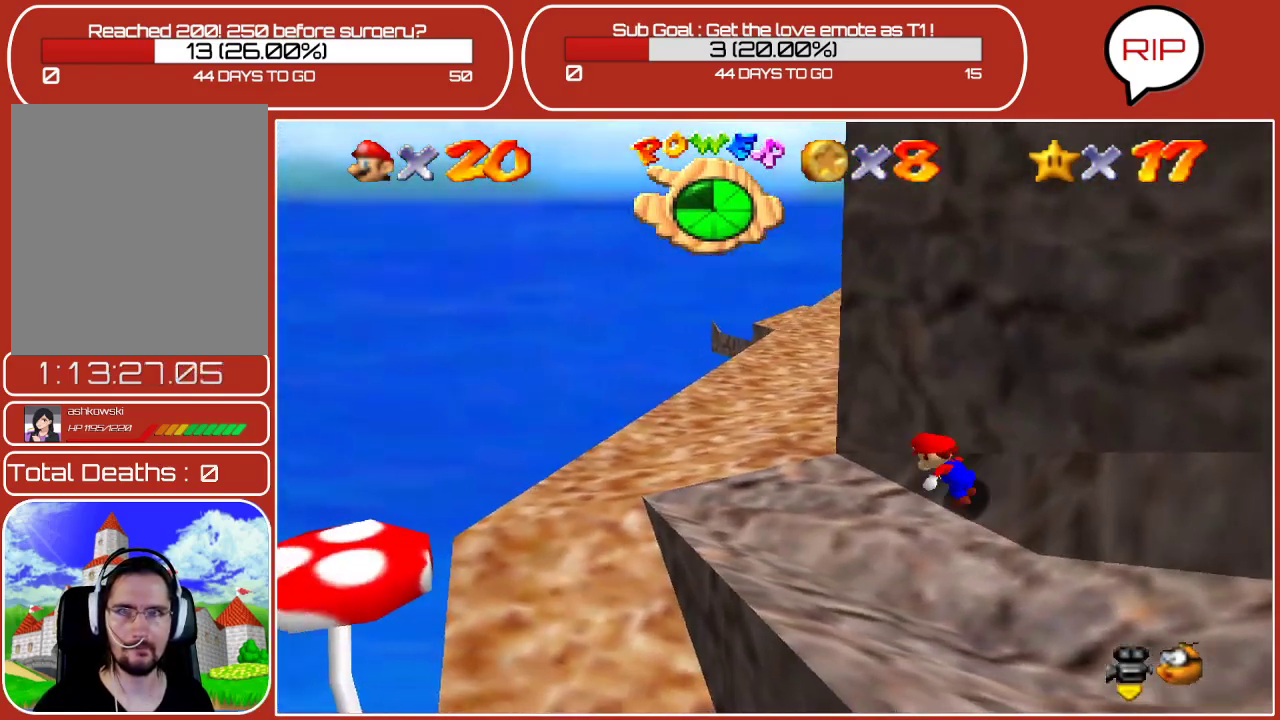
{"buttons": [], "left_stick": "up-left", "events": [[283, "C_LEFT", "down"], [450, "C_LEFT", "up"]]}
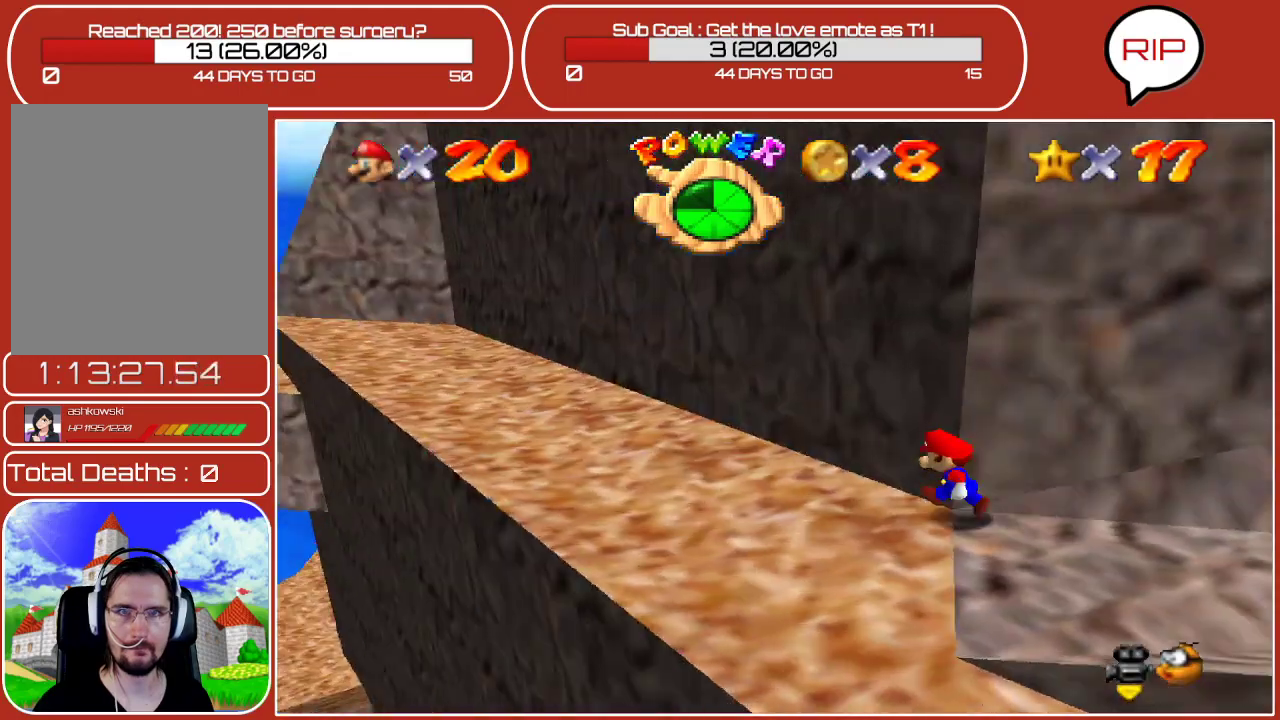
{"buttons": ["C_RIGHT"], "left_stick": "right", "events": [[283, "left_stick", "up"], [333, "C_RIGHT", "down"], [467, "left_stick", "right"]]}